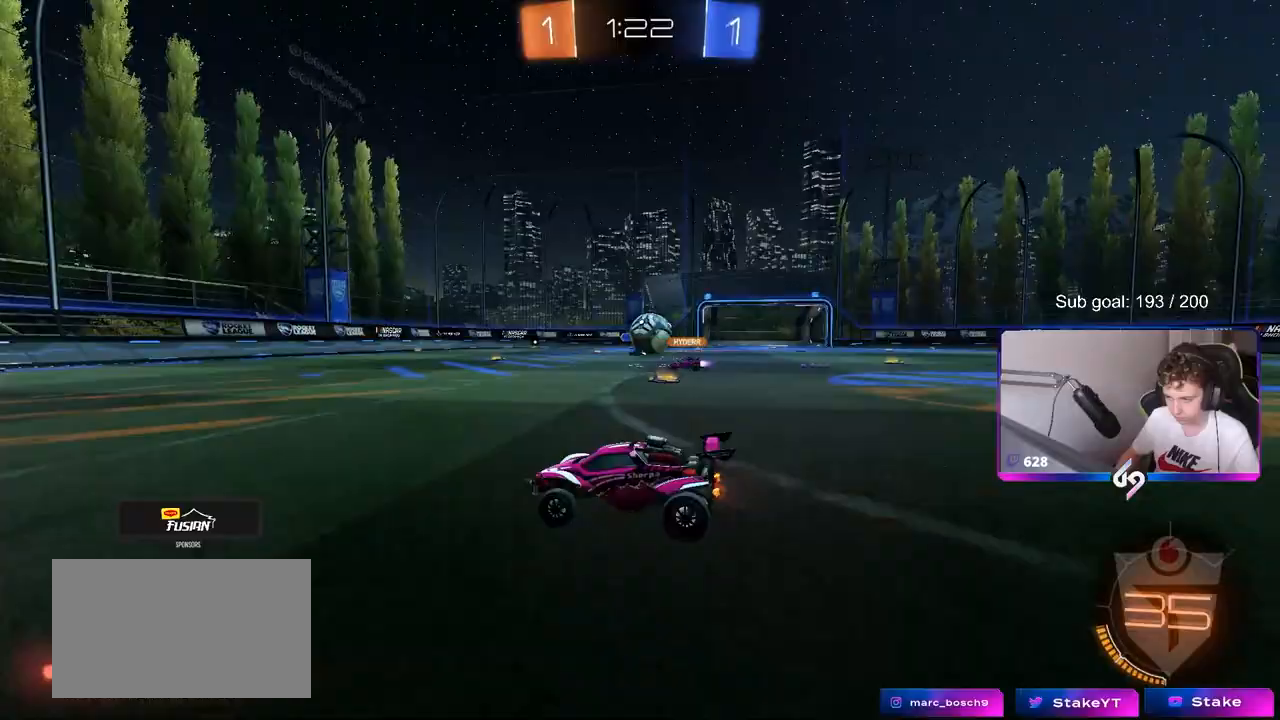
Gameplay with keyboard and mouse; each line is a JSON object with the keys and mouse buttons held at the frame after it. "events" lists presses ("down") and releases ("up") of "1", "2", "3", "4", "5", "a", "alt", "c", "caps_lock", "ctrl", "d", "e", "f", "g", "q", "r", "s", "shift", "space", "t", "tab", "v", "w", "x", "z", "mouse_left", "mouse_wheel" and "mouse_right" between this image and that frame as [ms after this image, input, new state], when the widget could be followed in between. "mouse_left", "mouse_wheel", "mouse_right" = the "left", "wheel", "right" buttons of the "mouse" list. No other keys are recorded. "wheel" means that the mouse wheel is clicked or scrolled. "mouse_move" is the direction in which the mouse moves at that frame (one of eight, or "still"), when it could be read.
{"keys": ["a", "w"], "mouse": [], "mouse_move": "still", "events": [[233, "a", "down"]]}
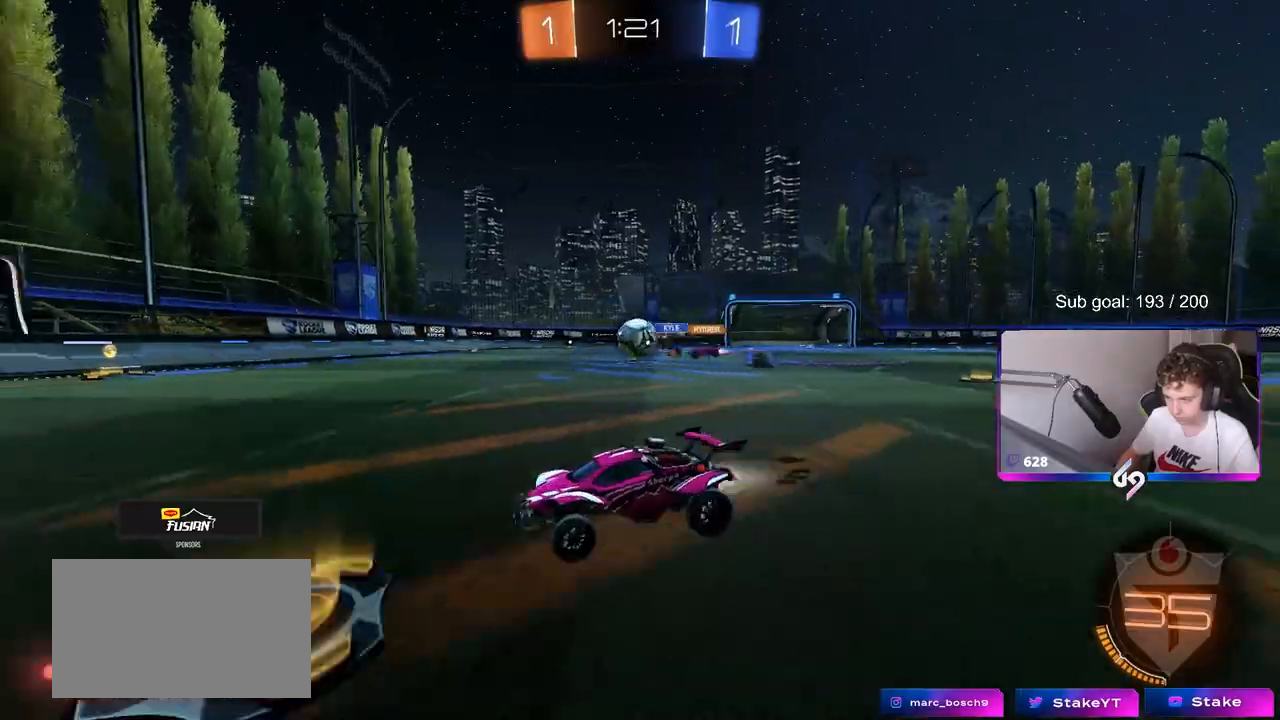
{"keys": ["a", "w"], "mouse": ["left"], "mouse_move": "still", "events": [[17, "mouse_left", "down"], [300, "a", "up"], [433, "a", "down"]]}
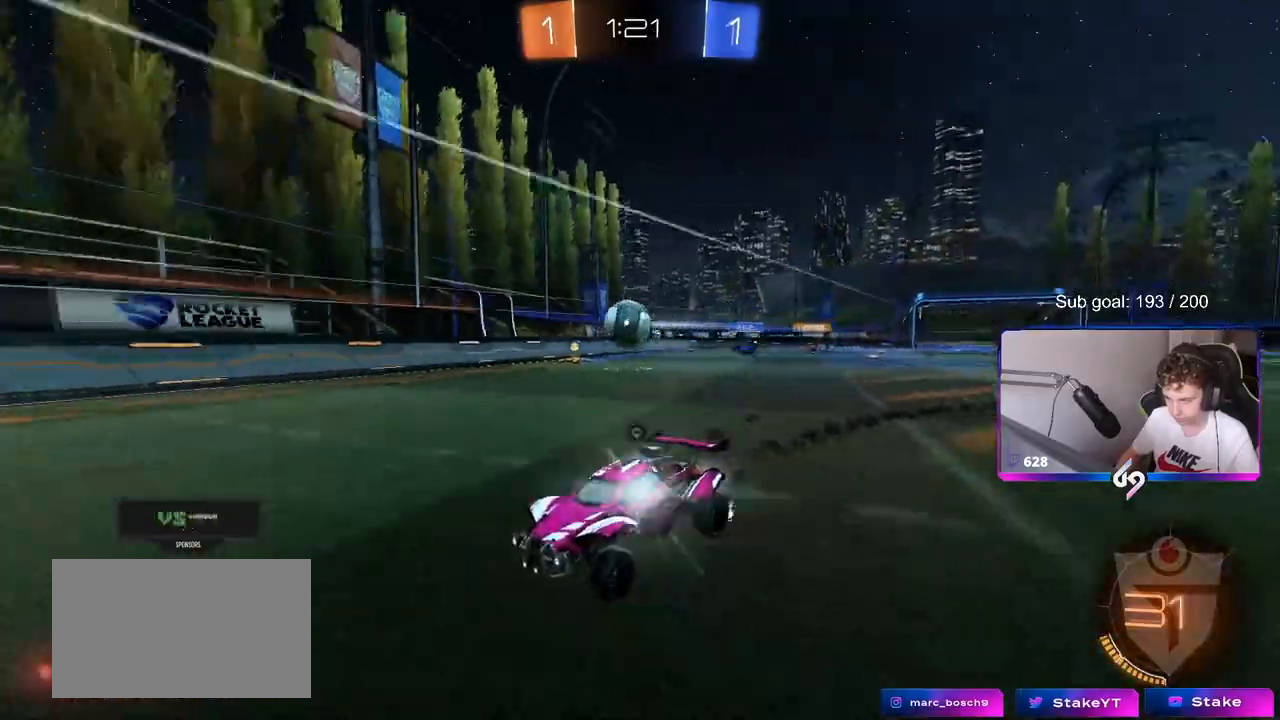
{"keys": ["space", "w"], "mouse": [], "mouse_move": "still", "events": [[33, "space", "down"], [67, "a", "up"], [167, "space", "up"], [267, "mouse_left", "up"], [450, "space", "down"]]}
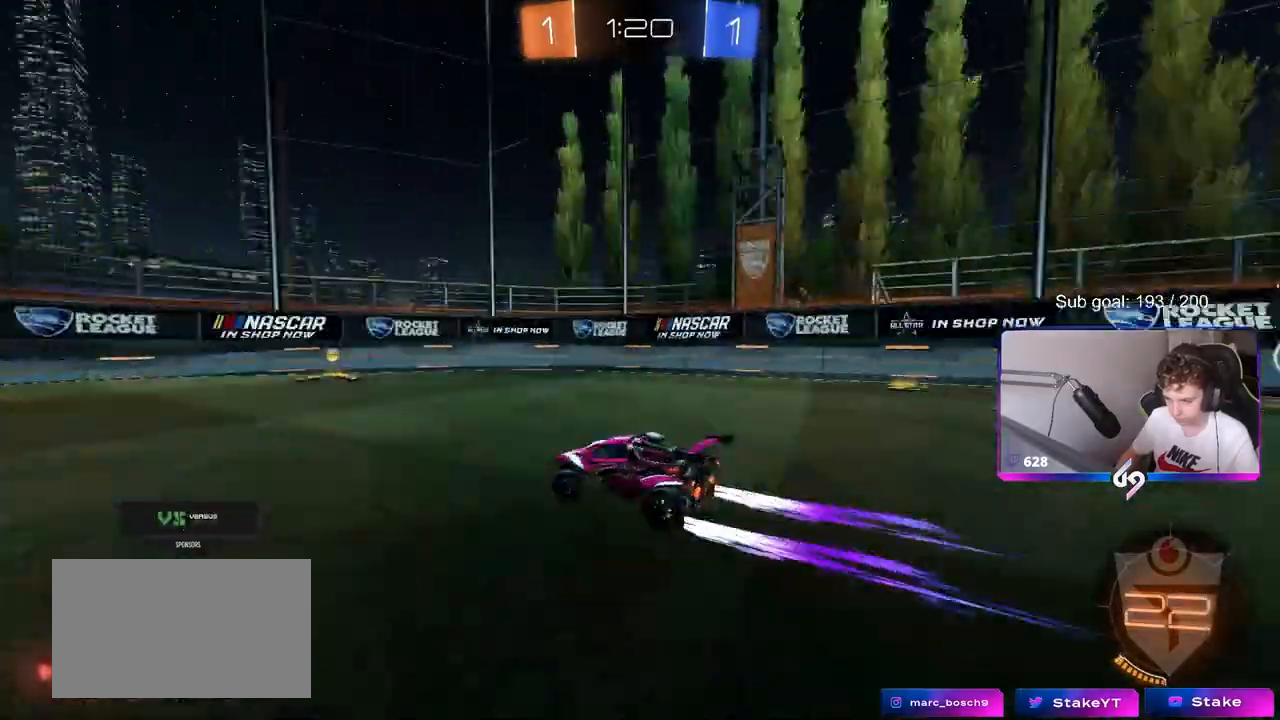
{"keys": ["d", "w"], "mouse": [], "mouse_move": "still", "events": [[133, "space", "up"], [183, "d", "down"], [367, "d", "up"], [500, "d", "down"]]}
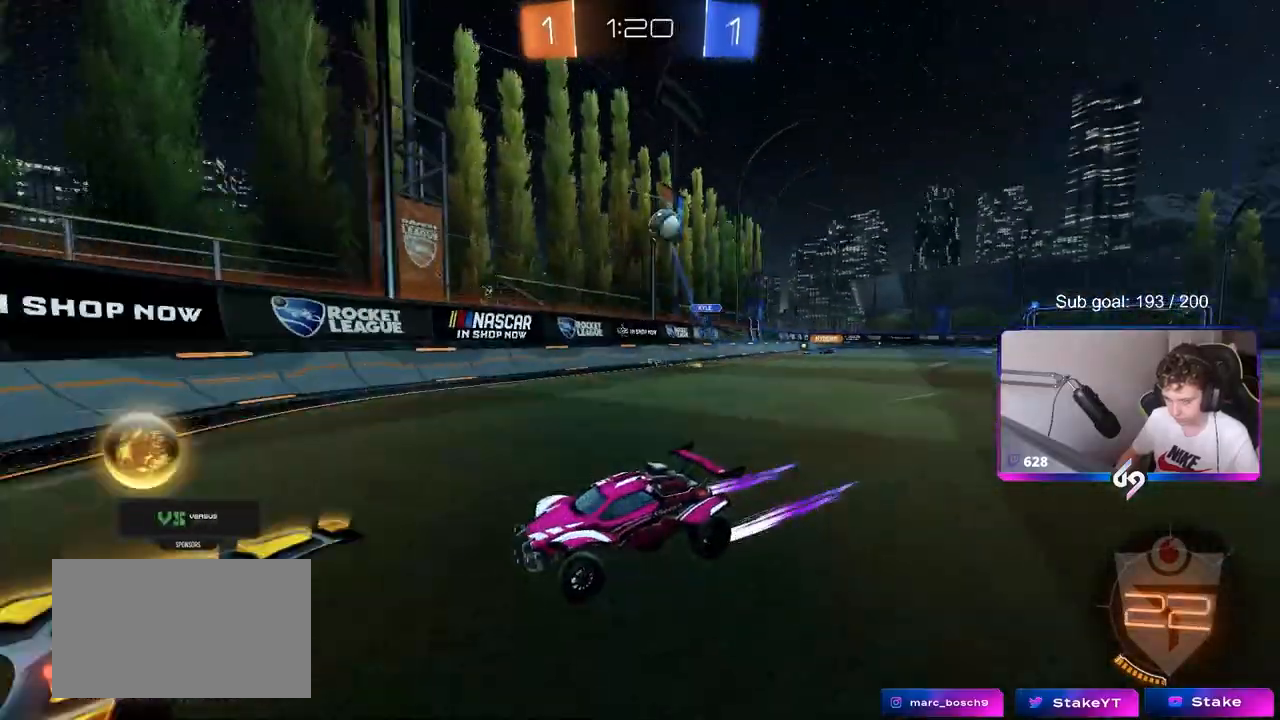
{"keys": ["d", "w"], "mouse": [], "mouse_move": "still", "events": [[150, "d", "up"], [283, "d", "down"], [283, "mouse_left", "down"], [483, "mouse_left", "up"]]}
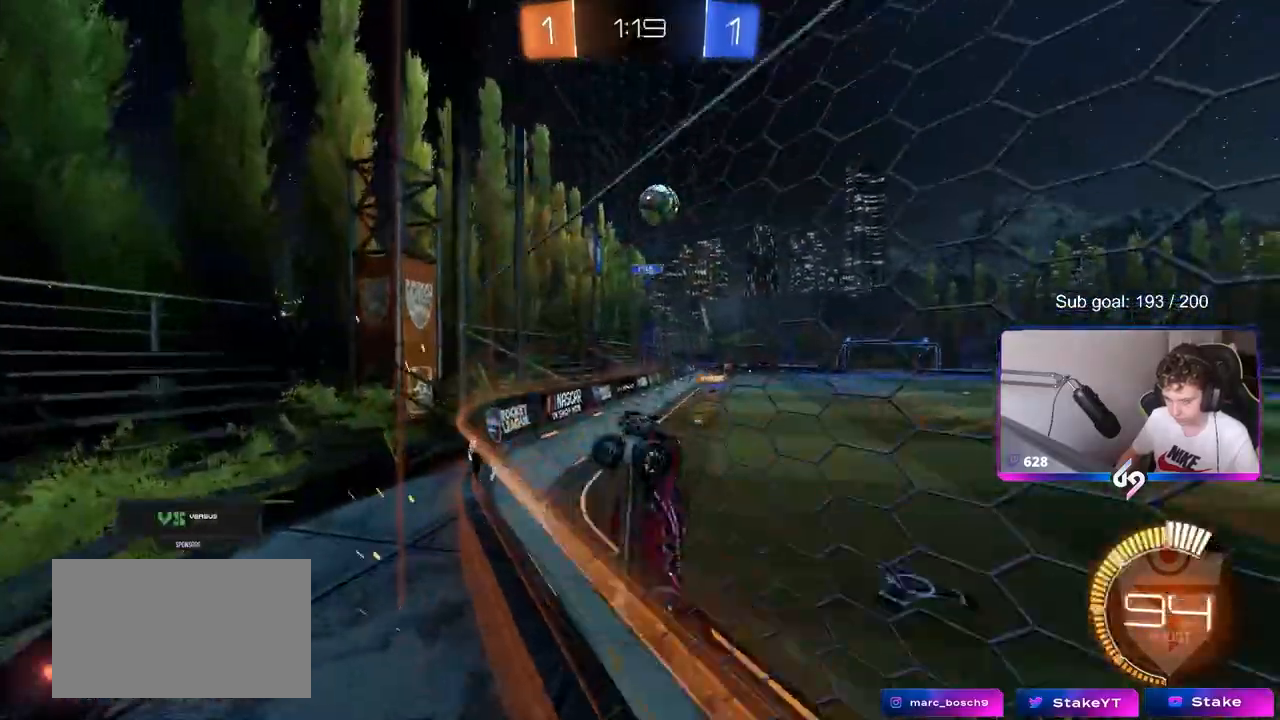
{"keys": ["a", "w"], "mouse": [], "mouse_move": "still", "events": [[17, "a", "down"], [17, "d", "up"], [17, "shift", "down"], [167, "shift", "up"], [400, "a", "up"], [500, "a", "down"]]}
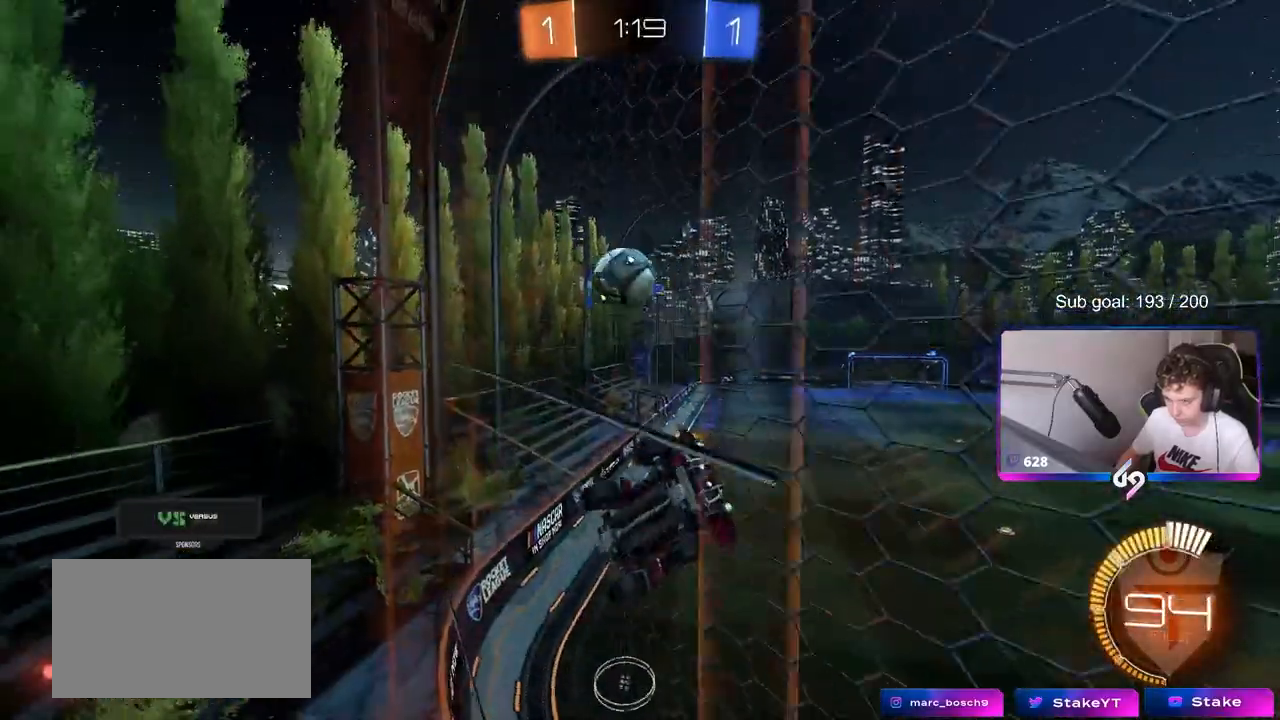
{"keys": ["a", "w"], "mouse": [], "mouse_move": "still", "events": [[133, "a", "up"], [417, "a", "down"]]}
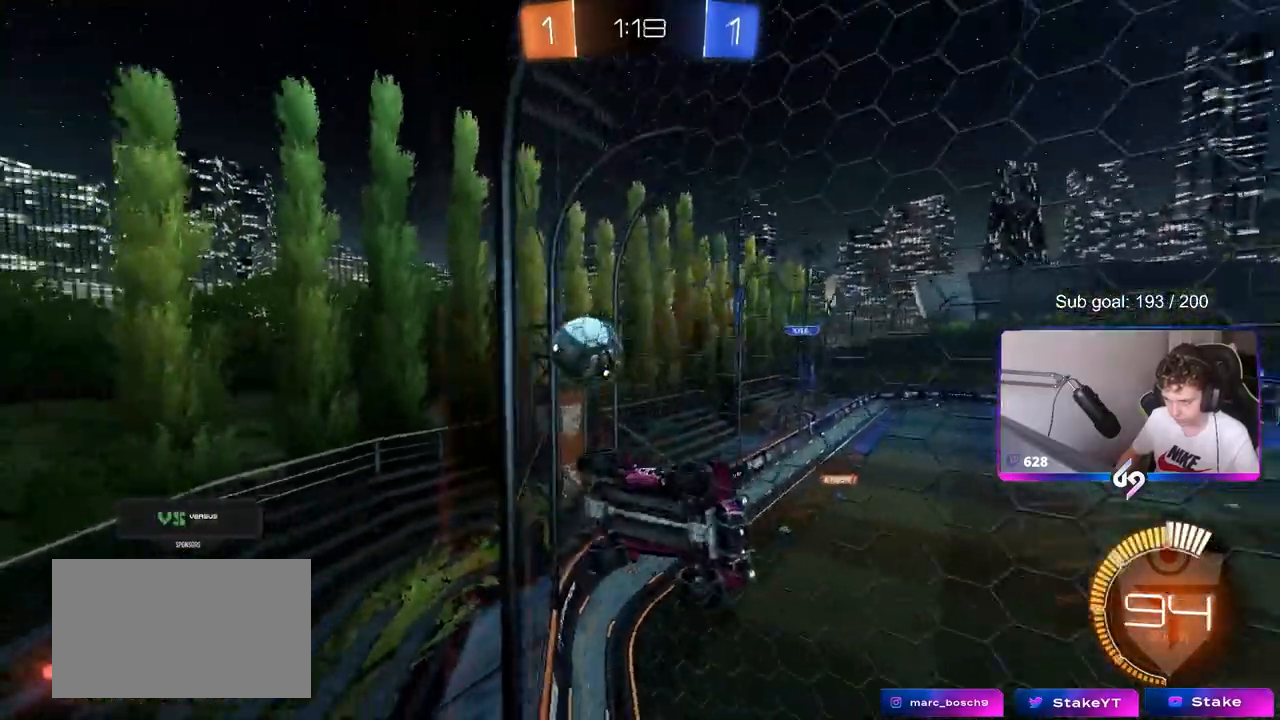
{"keys": ["a", "w"], "mouse": [], "mouse_move": "still", "events": [[100, "a", "up"], [283, "a", "down"]]}
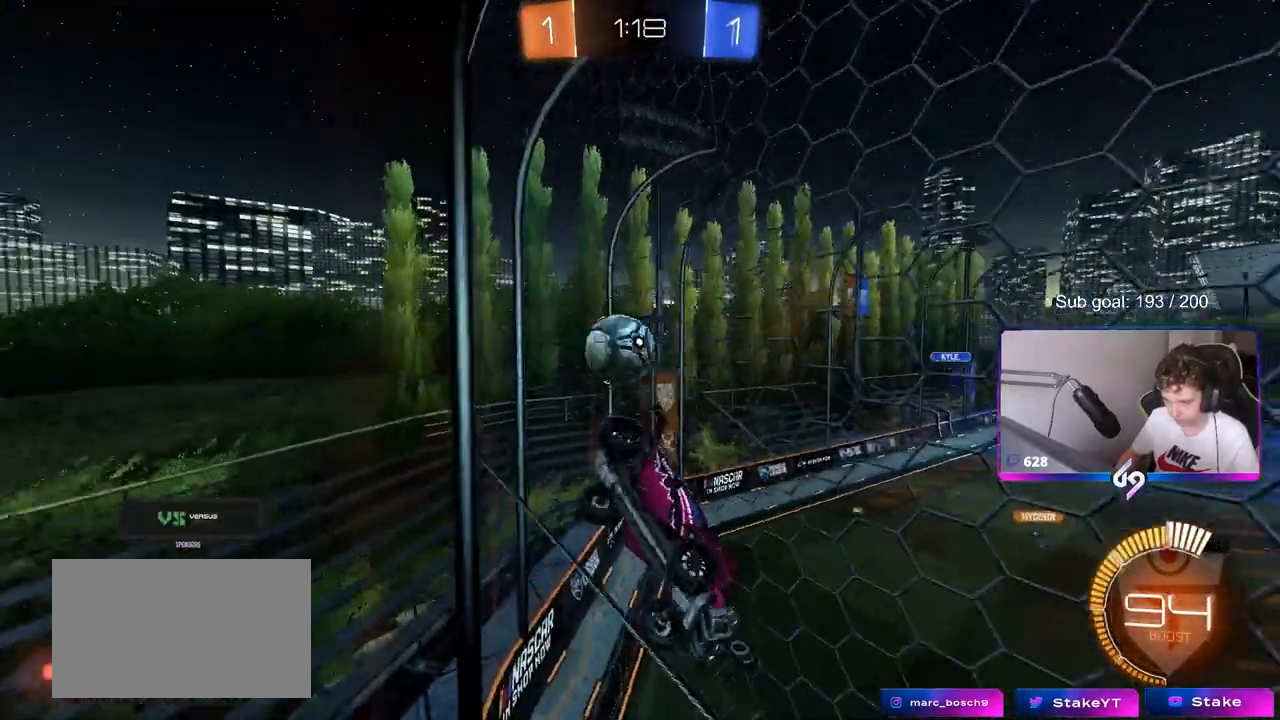
{"keys": [], "mouse": [], "mouse_move": "still", "events": [[33, "w", "up"], [83, "s", "down"], [200, "a", "up"], [300, "a", "down"], [450, "a", "up"], [450, "s", "up"]]}
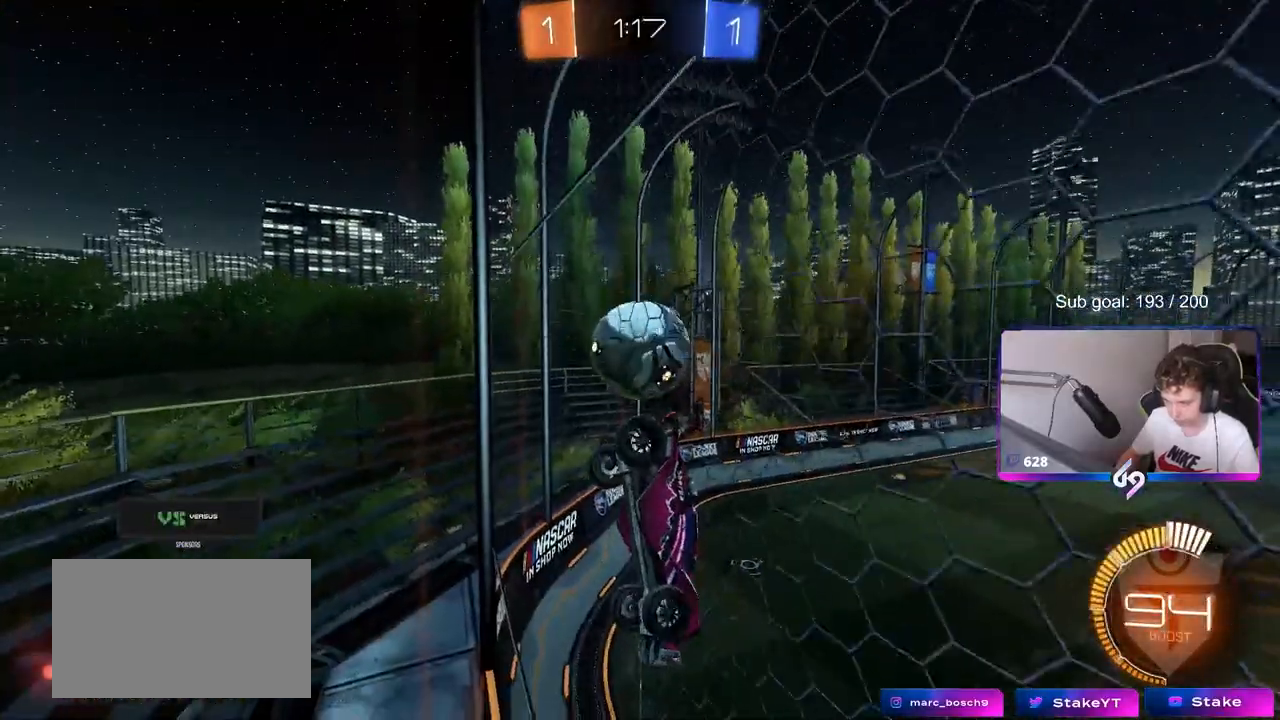
{"keys": ["w"], "mouse": [], "mouse_move": "still", "events": [[100, "w", "down"], [133, "a", "down"], [183, "mouse_left", "down"], [217, "a", "up"], [367, "a", "down"], [417, "mouse_left", "up"], [467, "a", "up"]]}
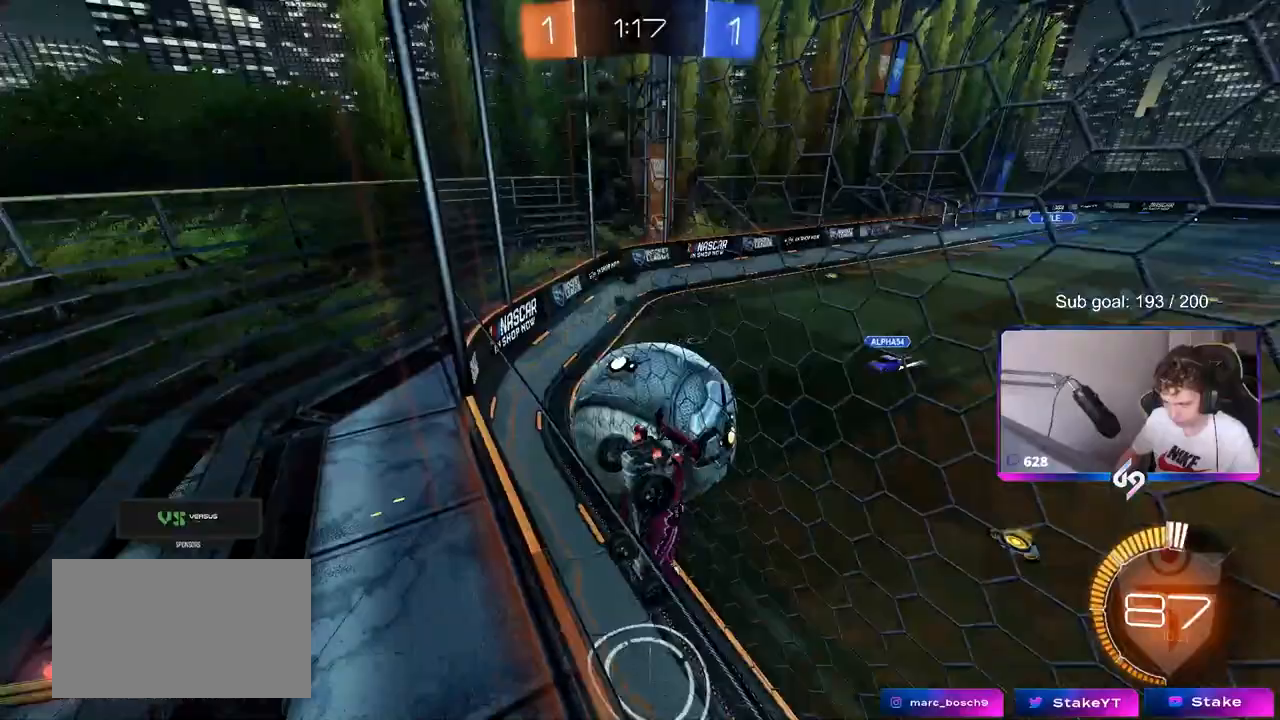
{"keys": ["a", "s"], "mouse": [], "mouse_move": "still", "events": [[17, "d", "down"], [50, "w", "up"], [100, "s", "down"], [300, "d", "up"], [333, "a", "down"]]}
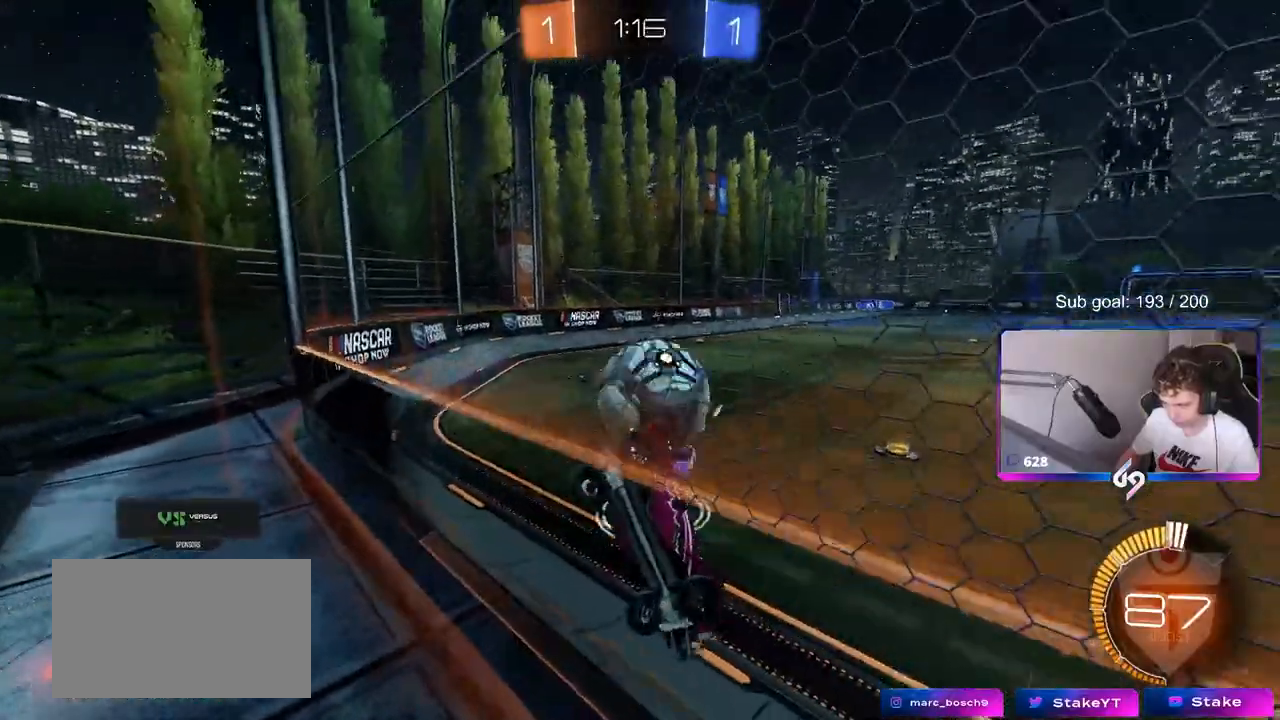
{"keys": [], "mouse": [], "mouse_move": "still", "events": [[67, "a", "up"], [450, "s", "up"]]}
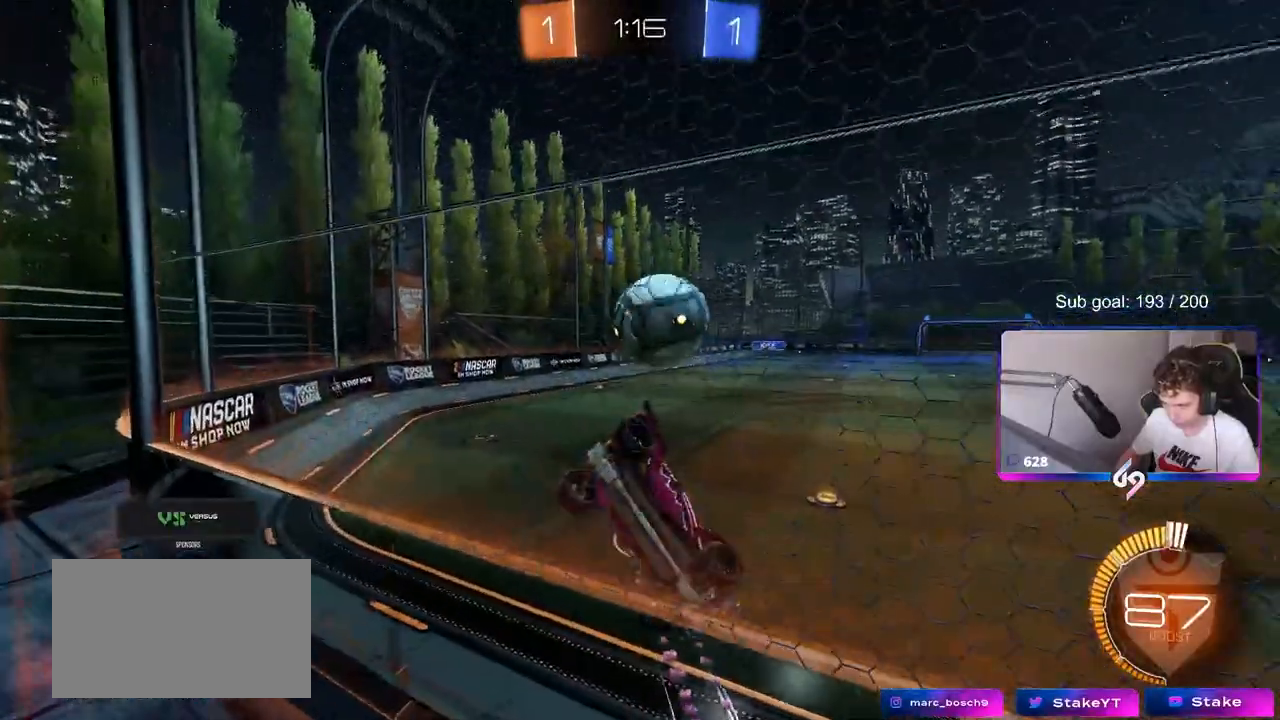
{"keys": ["a", "w"], "mouse": [], "mouse_move": "still", "events": [[33, "a", "down"], [83, "w", "down"], [183, "mouse_left", "down"], [267, "mouse_left", "up"]]}
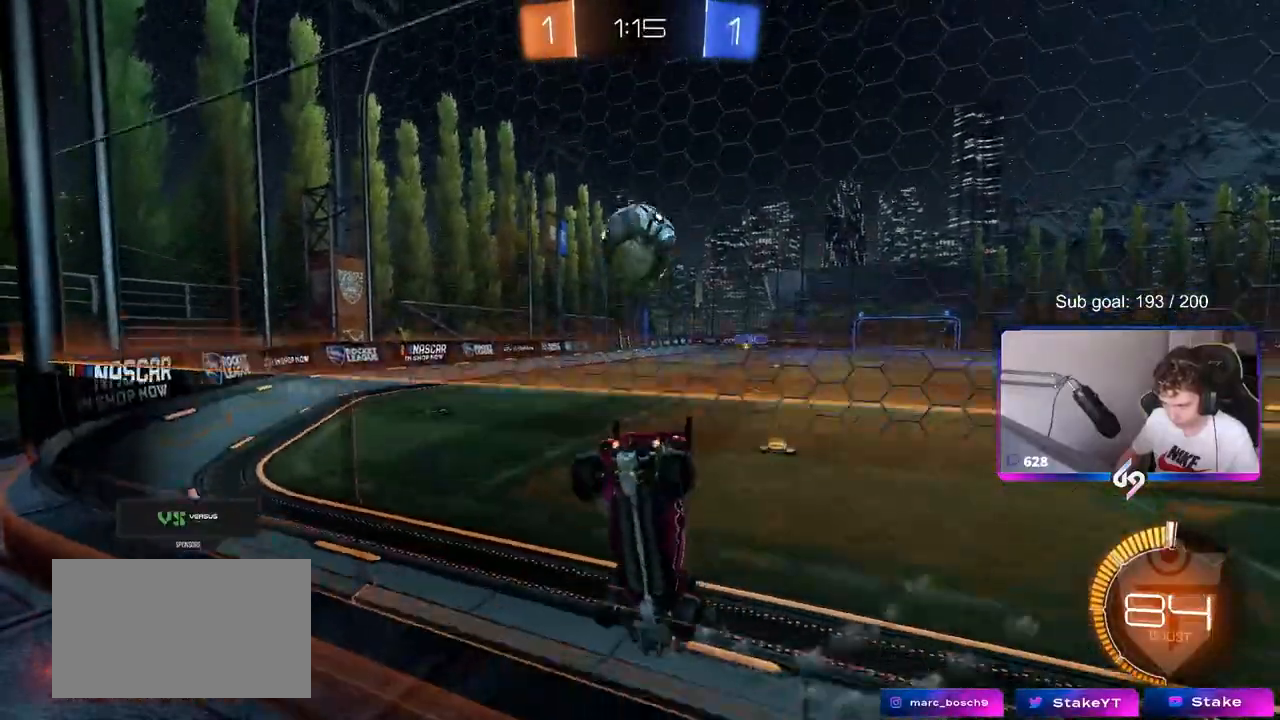
{"keys": ["w"], "mouse": [], "mouse_move": "still", "events": [[433, "a", "up"]]}
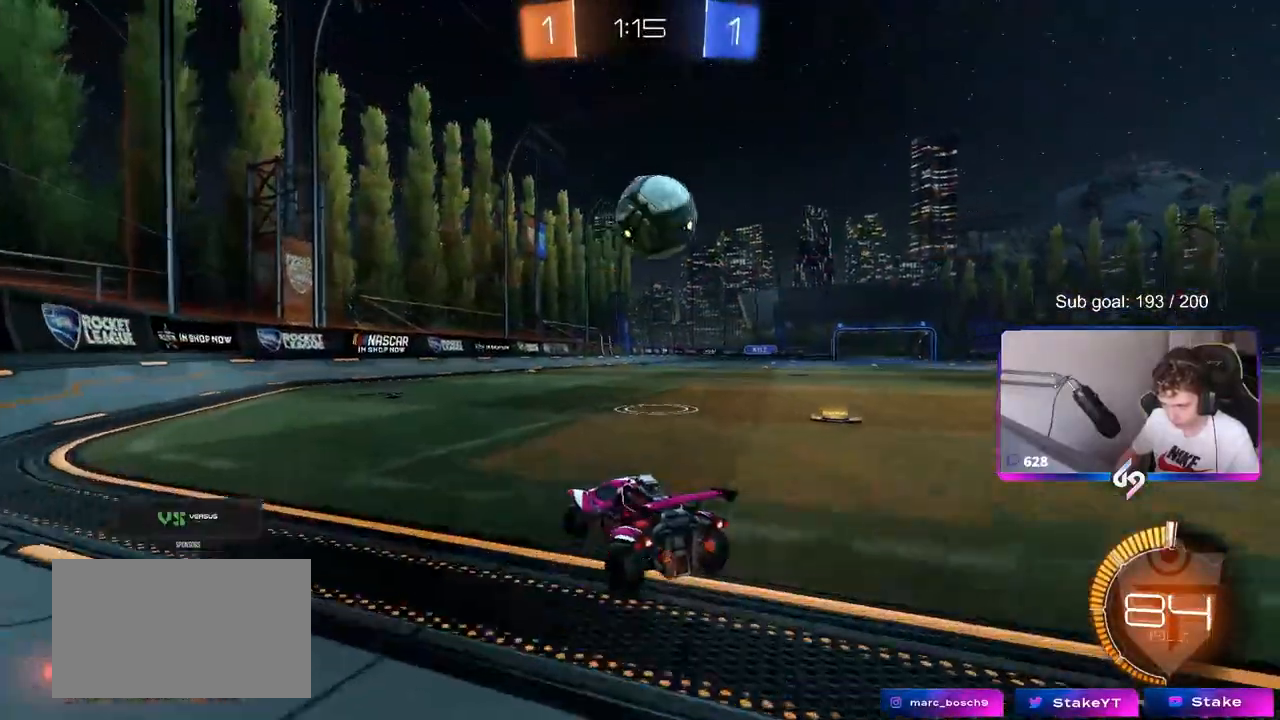
{"keys": ["d", "w"], "mouse": ["left"], "mouse_move": "down-left", "events": [[33, "d", "down"], [217, "d", "up"], [317, "d", "down"], [450, "mouse_left", "down"]]}
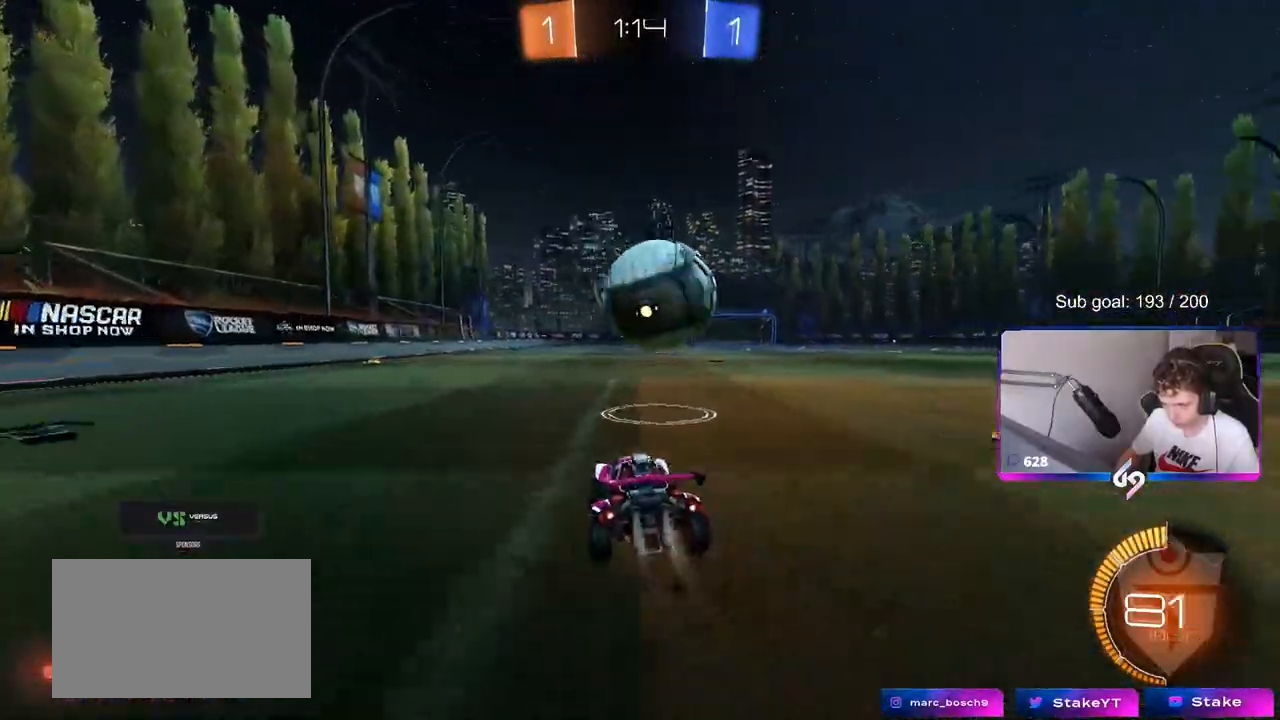
{"keys": [], "mouse": ["left", "right"], "events": [[33, "d", "up"], [233, "d", "down"], [233, "w", "up"], [267, "d", "up"], [267, "mouse_right", "down"], [317, "d", "down"], [317, "s", "down"], [367, "d", "up"], [467, "mouse_right", "up"], [467, "s", "up"], [500, "mouse_right", "down"]]}
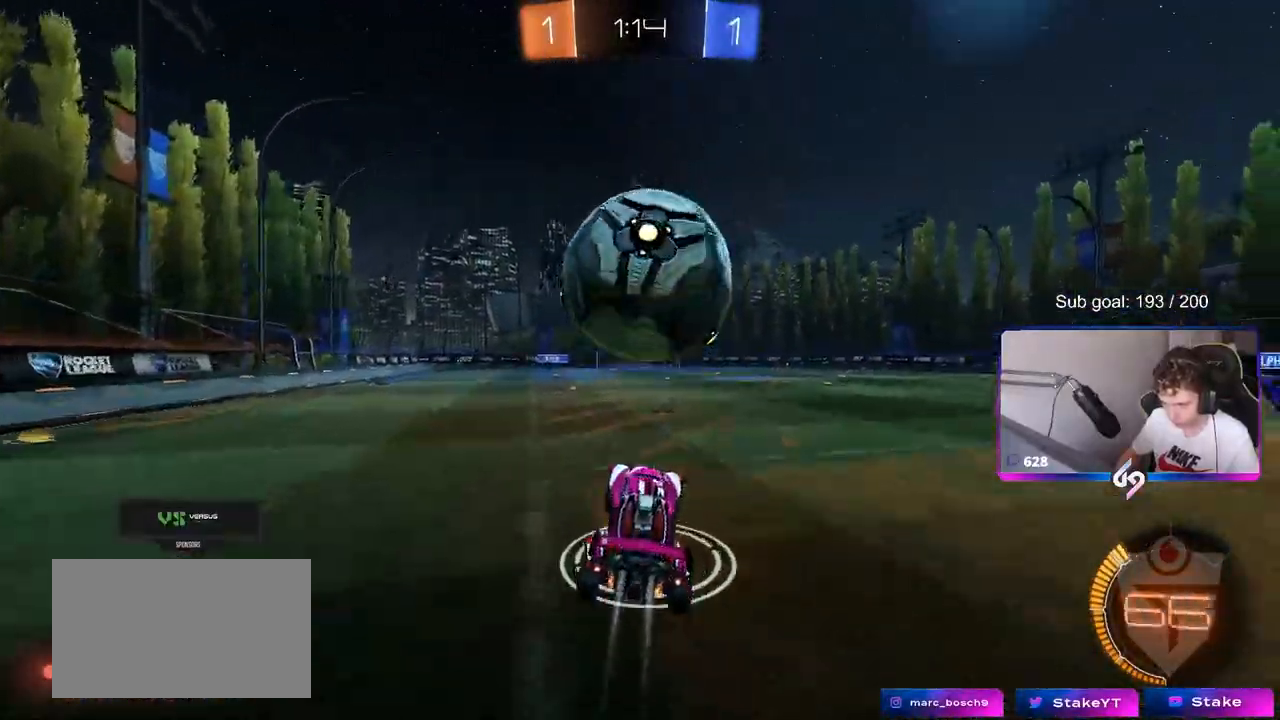
{"keys": [], "mouse": ["left"], "mouse_move": "still", "events": [[50, "a", "down"], [100, "shift", "down"], [150, "s", "down"], [200, "mouse_left", "up"], [200, "mouse_right", "up"], [233, "a", "up"], [233, "mouse_left", "down"], [233, "s", "up"], [233, "shift", "up"], [283, "d", "down"], [383, "d", "up"], [383, "w", "down"], [433, "w", "up"]]}
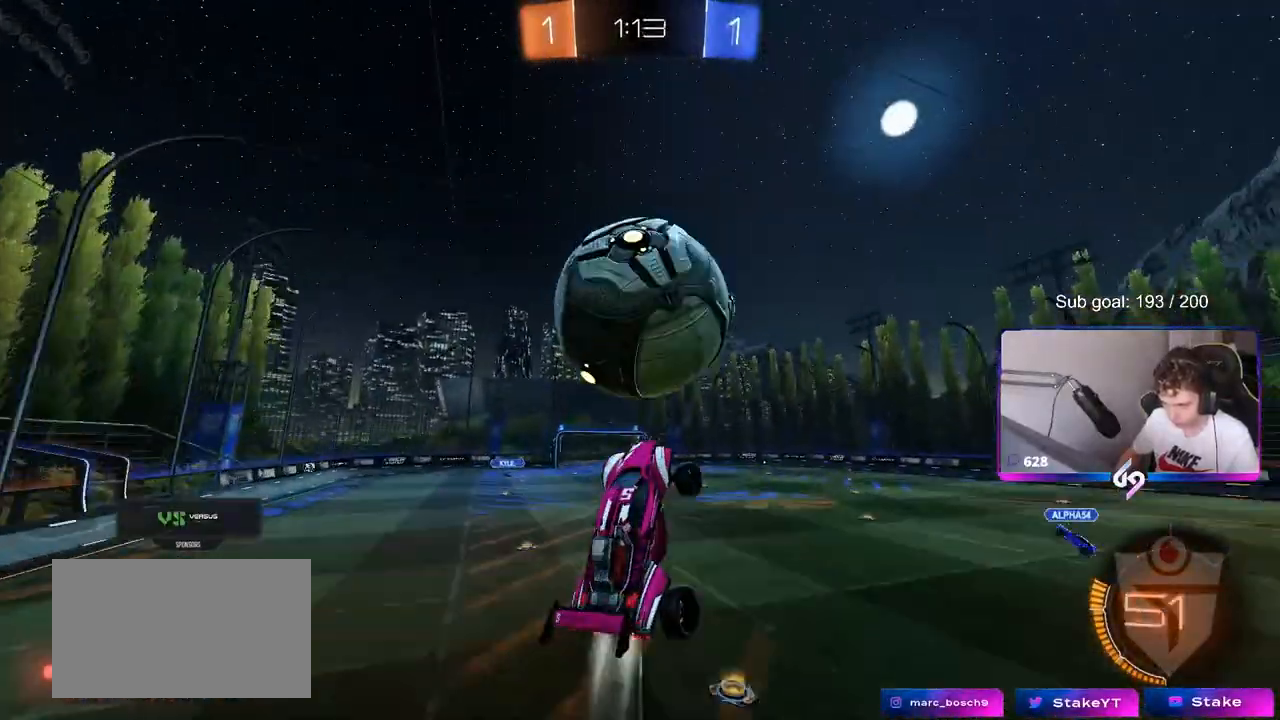
{"keys": ["d"], "mouse": ["left"], "mouse_move": "still", "events": [[400, "d", "down"], [450, "d", "up"], [500, "d", "down"]]}
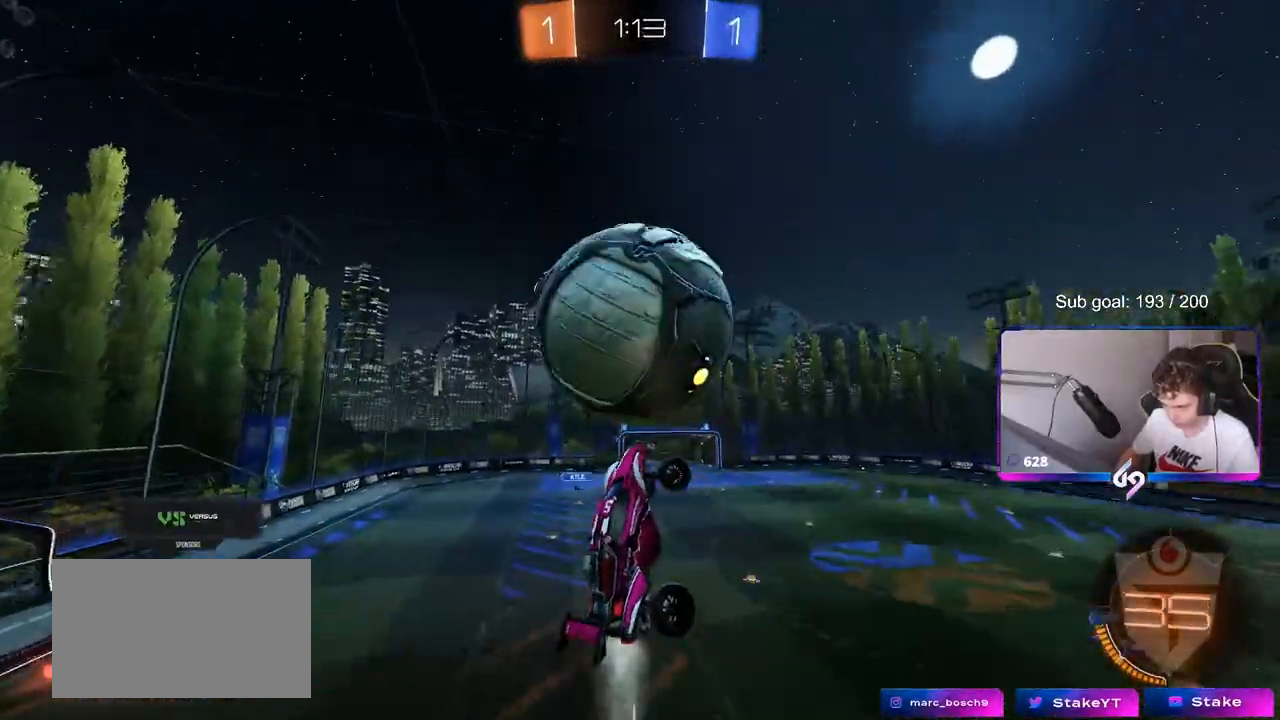
{"keys": ["a", "shift"], "mouse": [], "mouse_move": "still", "events": [[33, "s", "down"], [83, "s", "up"], [233, "a", "down"], [233, "d", "up"], [267, "s", "down"], [267, "shift", "down"], [317, "mouse_left", "up"], [500, "s", "up"]]}
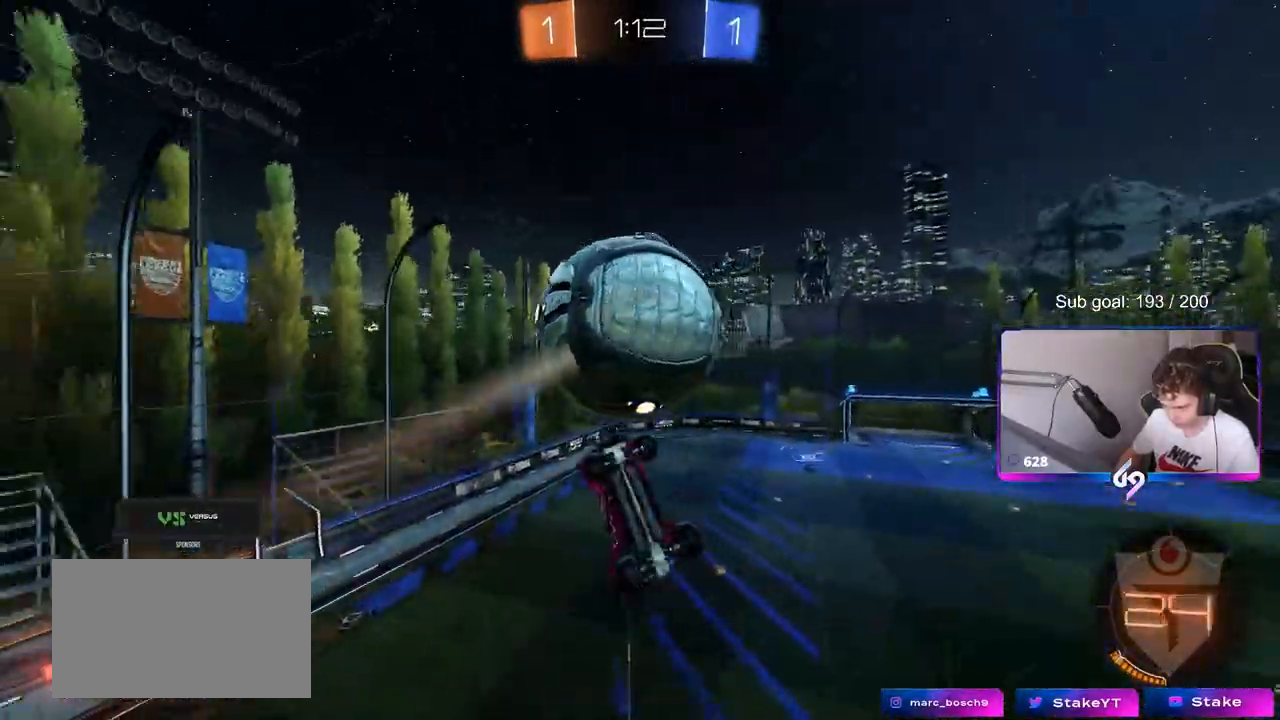
{"keys": ["a", "w"], "mouse": [], "mouse_move": "still", "events": [[50, "mouse_left", "down"], [100, "w", "down"], [333, "shift", "up"], [433, "mouse_left", "up"]]}
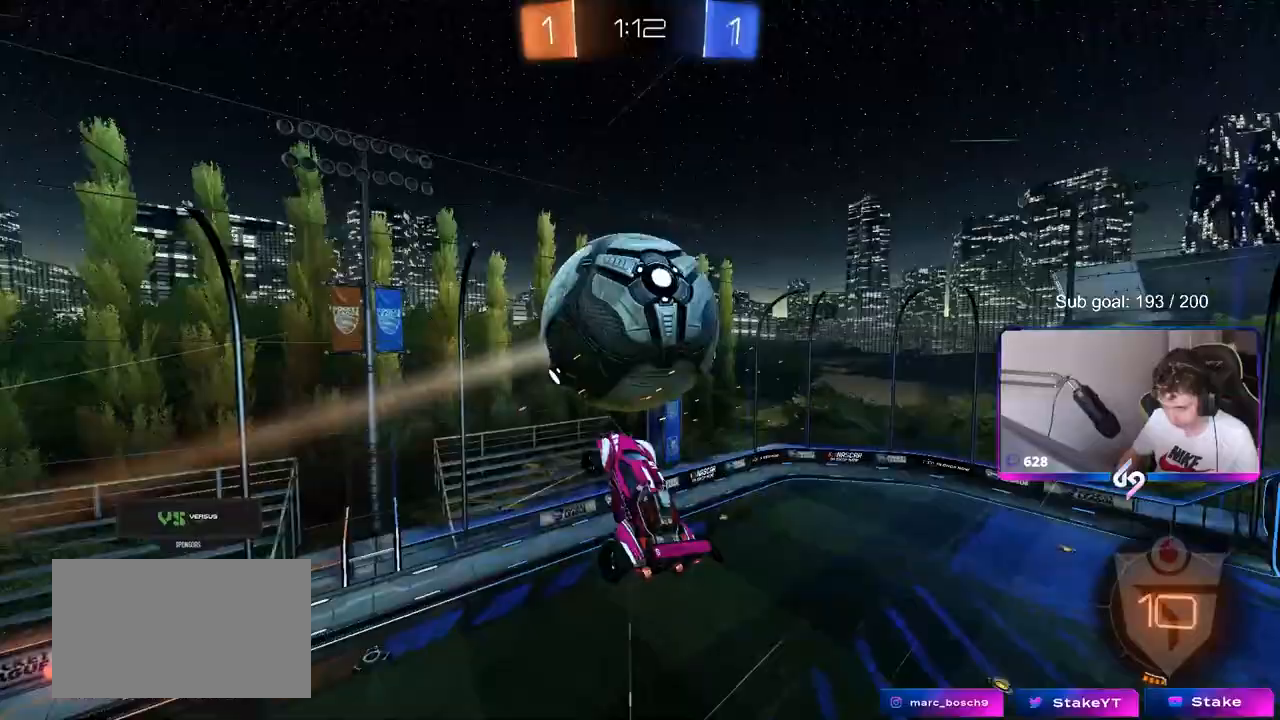
{"keys": ["a", "w"], "mouse": [], "mouse_move": "still", "events": [[33, "w", "up"], [67, "mouse_left", "down"], [117, "a", "up"], [117, "s", "down"], [167, "d", "down"], [300, "s", "up"], [400, "mouse_left", "up"], [450, "a", "down"], [500, "d", "up"], [500, "w", "down"]]}
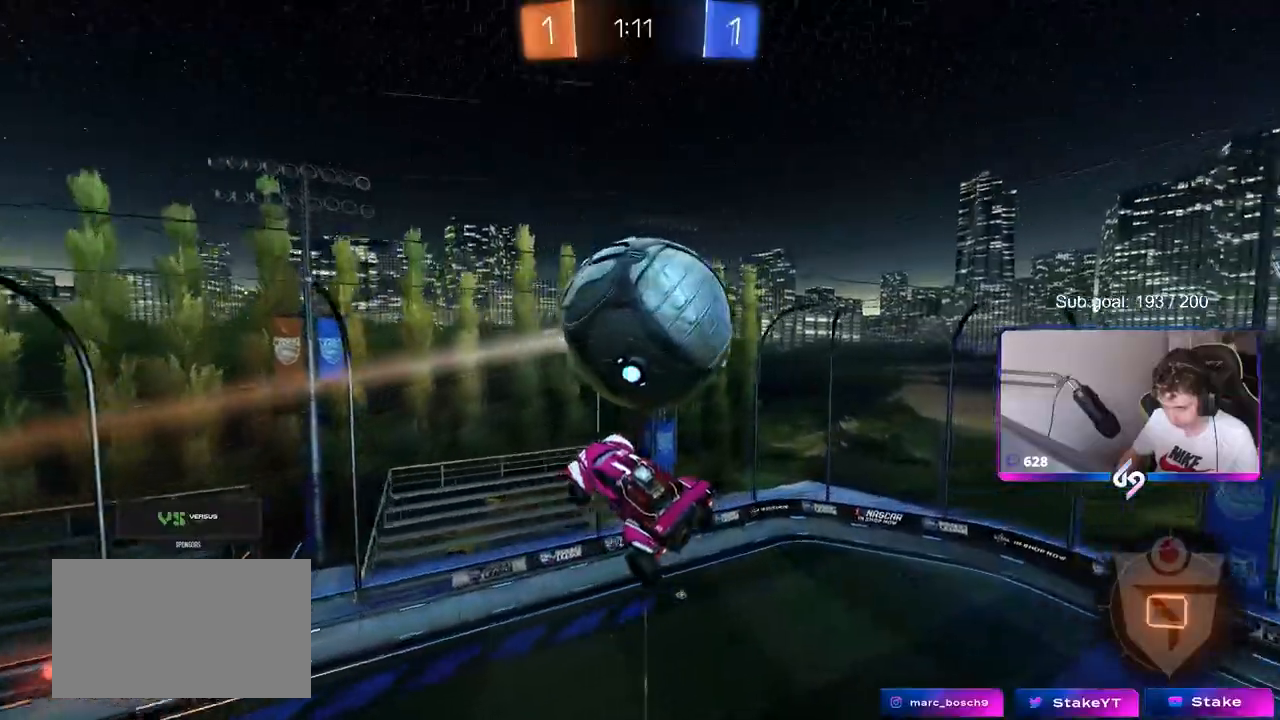
{"keys": ["s"], "mouse": [], "mouse_move": "still", "events": [[50, "a", "up"], [83, "d", "down"], [83, "w", "up"], [217, "d", "up"], [267, "d", "down"], [467, "d", "up"], [467, "s", "down"]]}
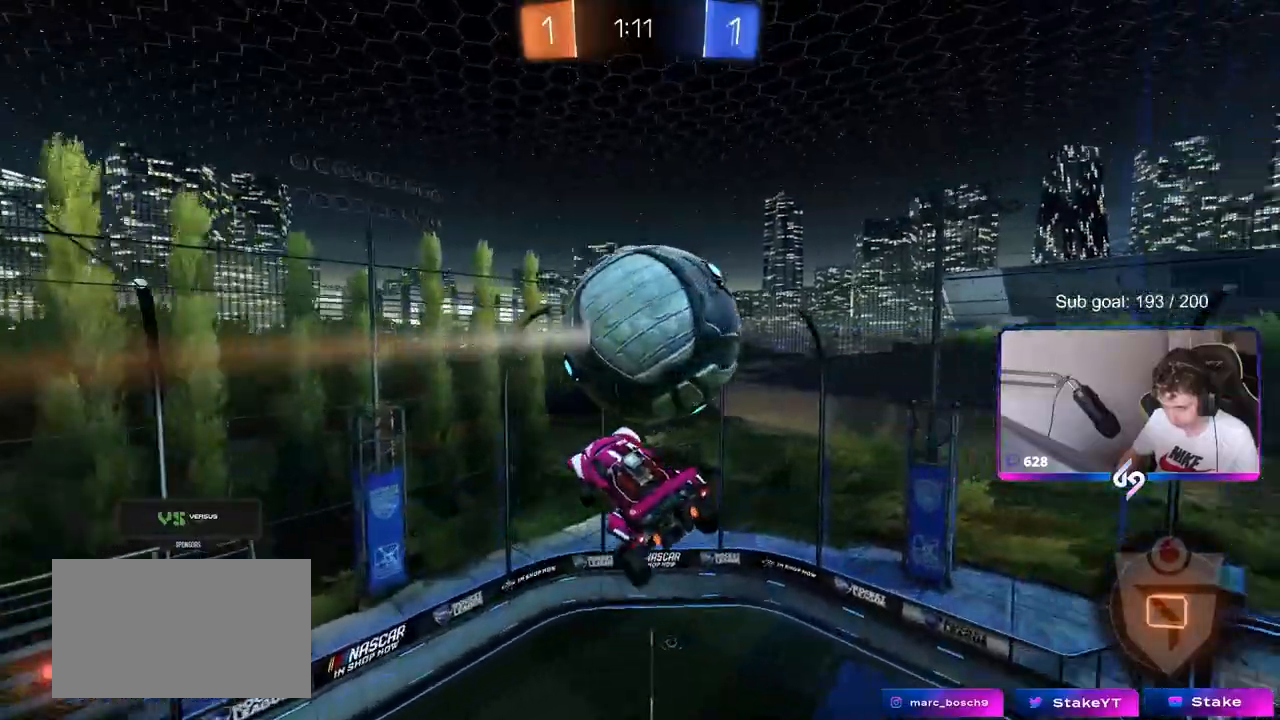
{"keys": ["a", "w"], "mouse": ["left"], "mouse_move": "still", "events": [[17, "a", "down"], [100, "s", "up"], [100, "shift", "down"], [150, "mouse_left", "down"], [300, "shift", "up"], [383, "w", "down"]]}
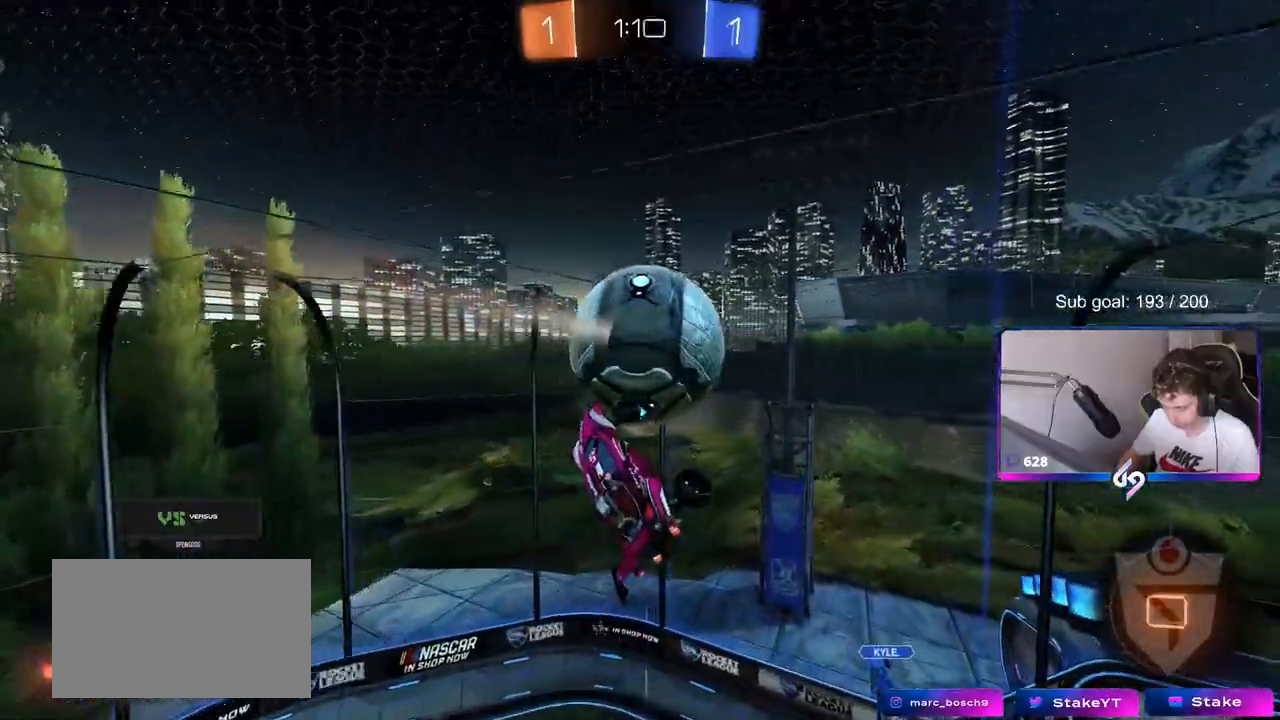
{"keys": ["d", "shift"], "mouse": ["left"], "mouse_move": "still", "events": [[17, "a", "up"], [17, "w", "up"], [350, "d", "down"], [450, "shift", "down"]]}
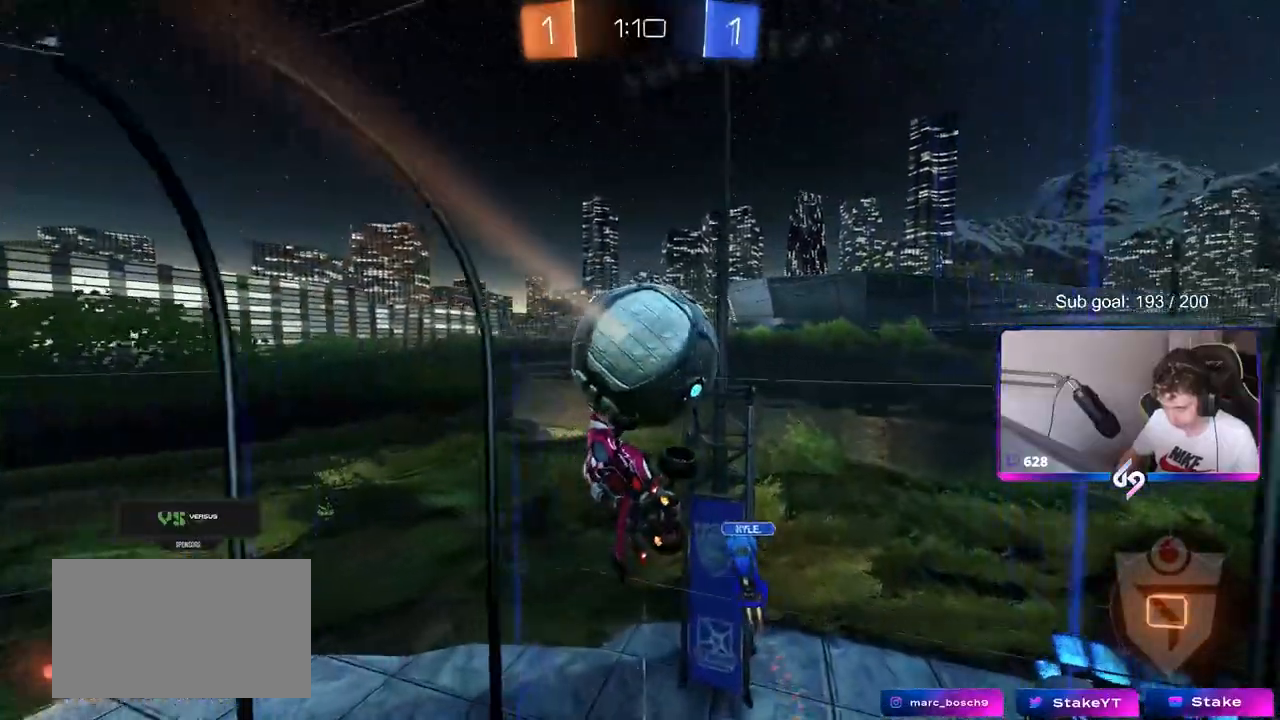
{"keys": ["a", "s"], "mouse": [], "mouse_move": "still", "events": [[83, "d", "up"], [183, "a", "down"], [183, "shift", "up"], [233, "mouse_left", "up"], [267, "s", "down"], [317, "shift", "down"], [500, "shift", "up"]]}
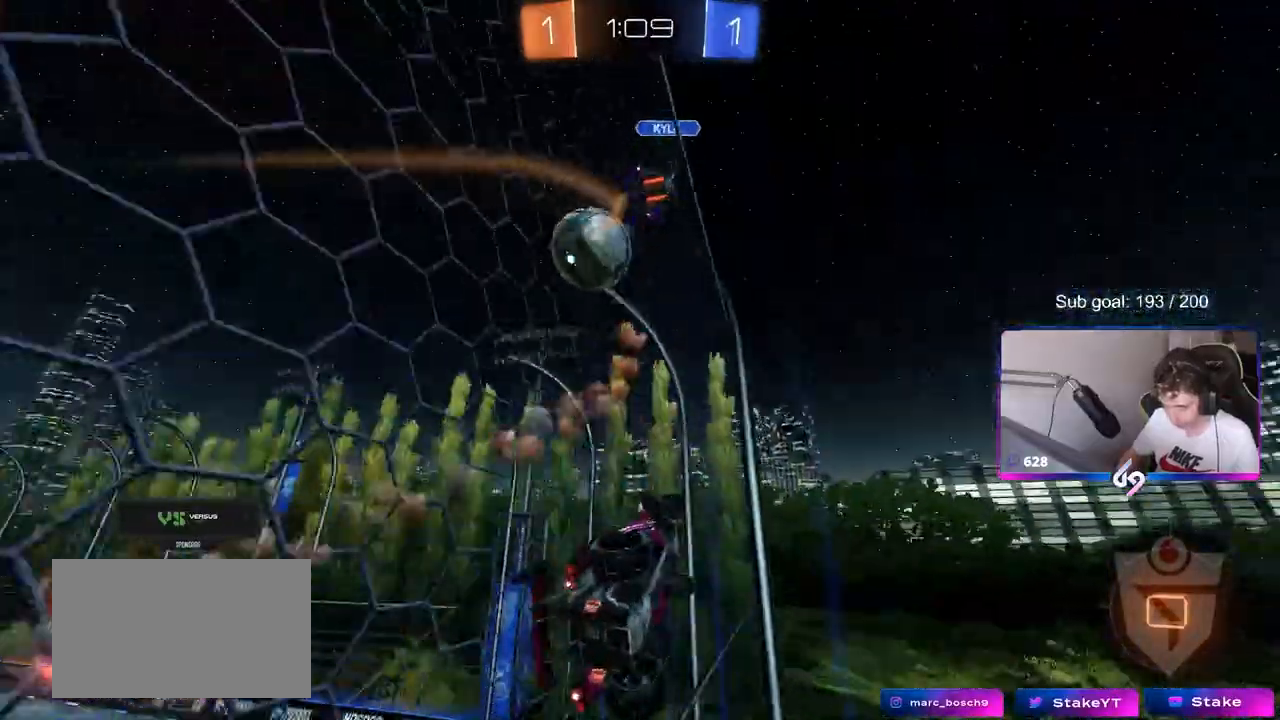
{"keys": ["a", "s"], "mouse": [], "mouse_move": "still", "events": []}
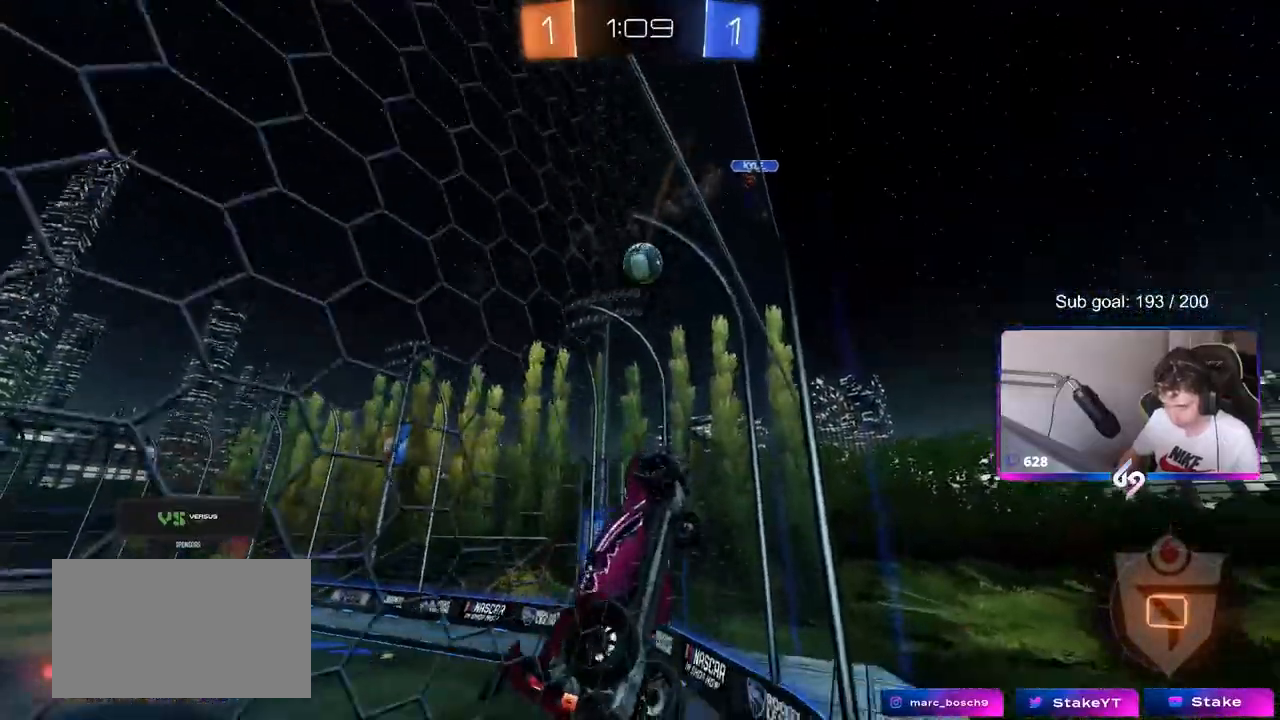
{"keys": ["s"], "mouse": [], "mouse_move": "still", "events": [[17, "a", "up"], [117, "a", "down"], [417, "a", "up"]]}
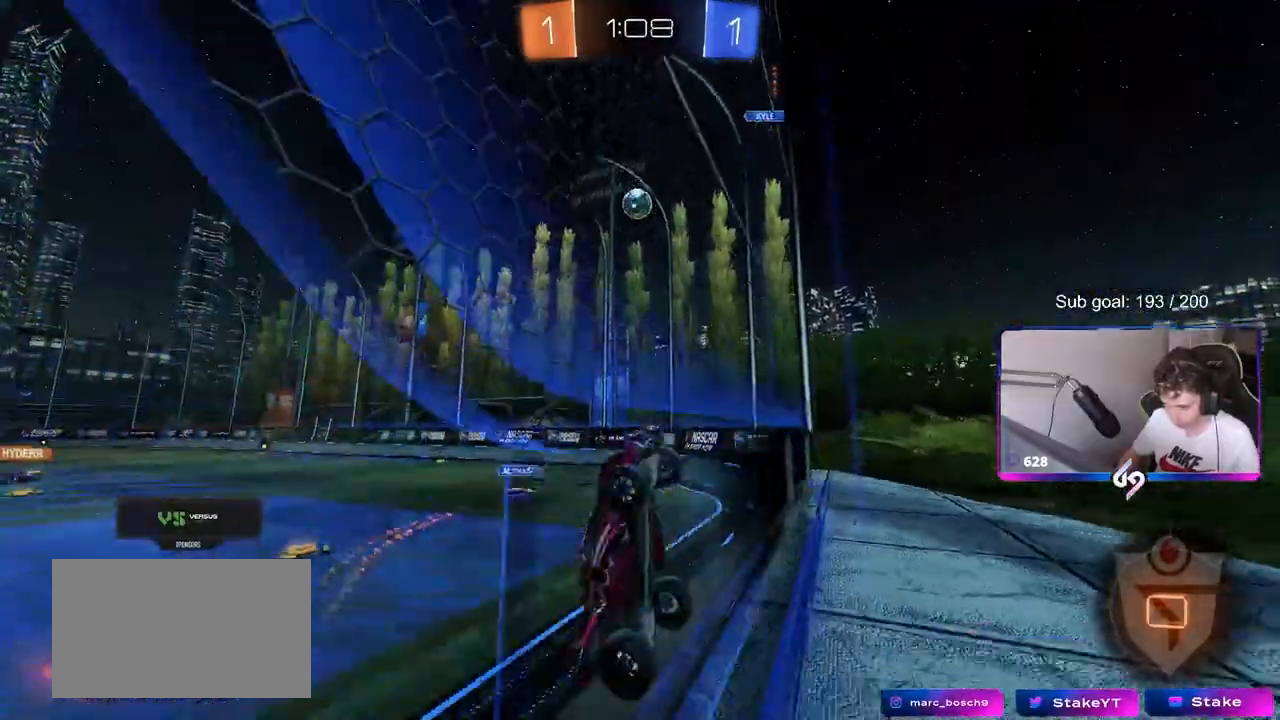
{"keys": ["s"], "mouse": [], "mouse_move": "still", "events": [[267, "a", "down"], [417, "a", "up"]]}
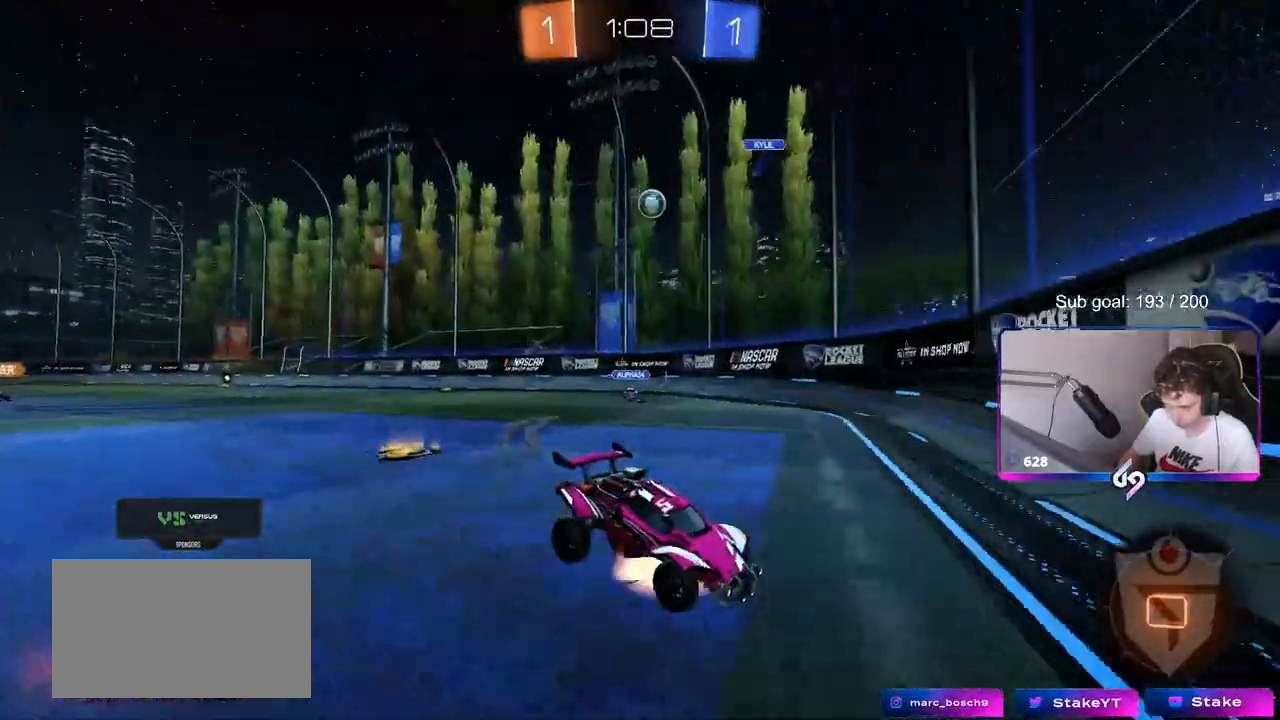
{"keys": ["a", "shift", "w"], "mouse": ["left"], "mouse_move": "still", "events": [[17, "mouse_right", "down"], [67, "mouse_right", "up"], [100, "mouse_right", "down"], [250, "d", "down"], [300, "mouse_right", "up"], [300, "s", "up"], [400, "a", "down"], [400, "d", "up"], [400, "mouse_left", "down"], [400, "shift", "down"], [450, "w", "down"]]}
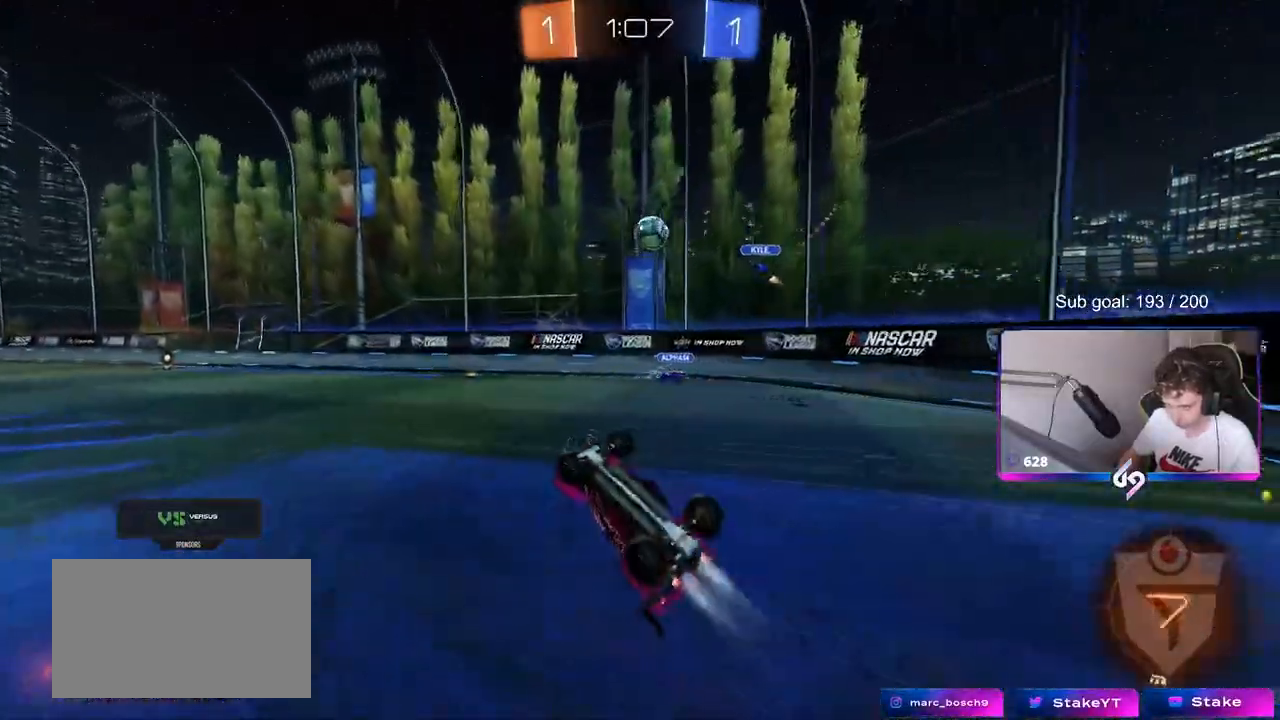
{"keys": ["a", "w"], "mouse": [], "mouse_move": "still", "events": [[367, "shift", "up"], [467, "mouse_left", "up"]]}